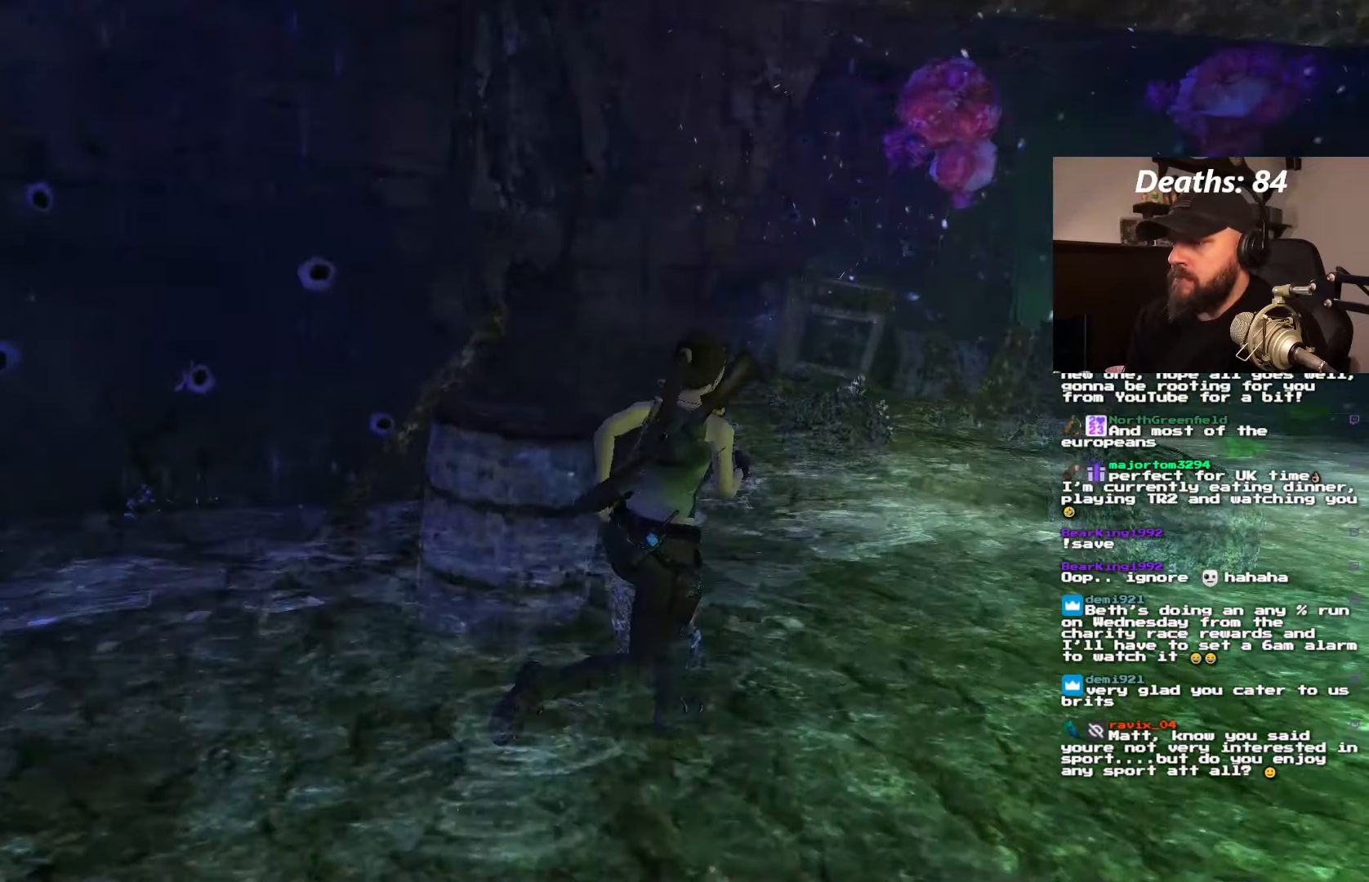
Gameplay with a controller (PlayStation layout); each line is a JSON object with the inputs held at the frame after it (dt_ms = milliseconds from this image to that frame). "events" lists button and stick changes between this image and that frame as [ms after this image, input, new state], when the widget could be followed in between. Not read: L3 R3.
{"dt_ms": 500, "buttons": ["DPAD_UP"], "left_stick": "center", "right_stick": "center", "events": [[217, "DPAD_RIGHT", "up"]]}
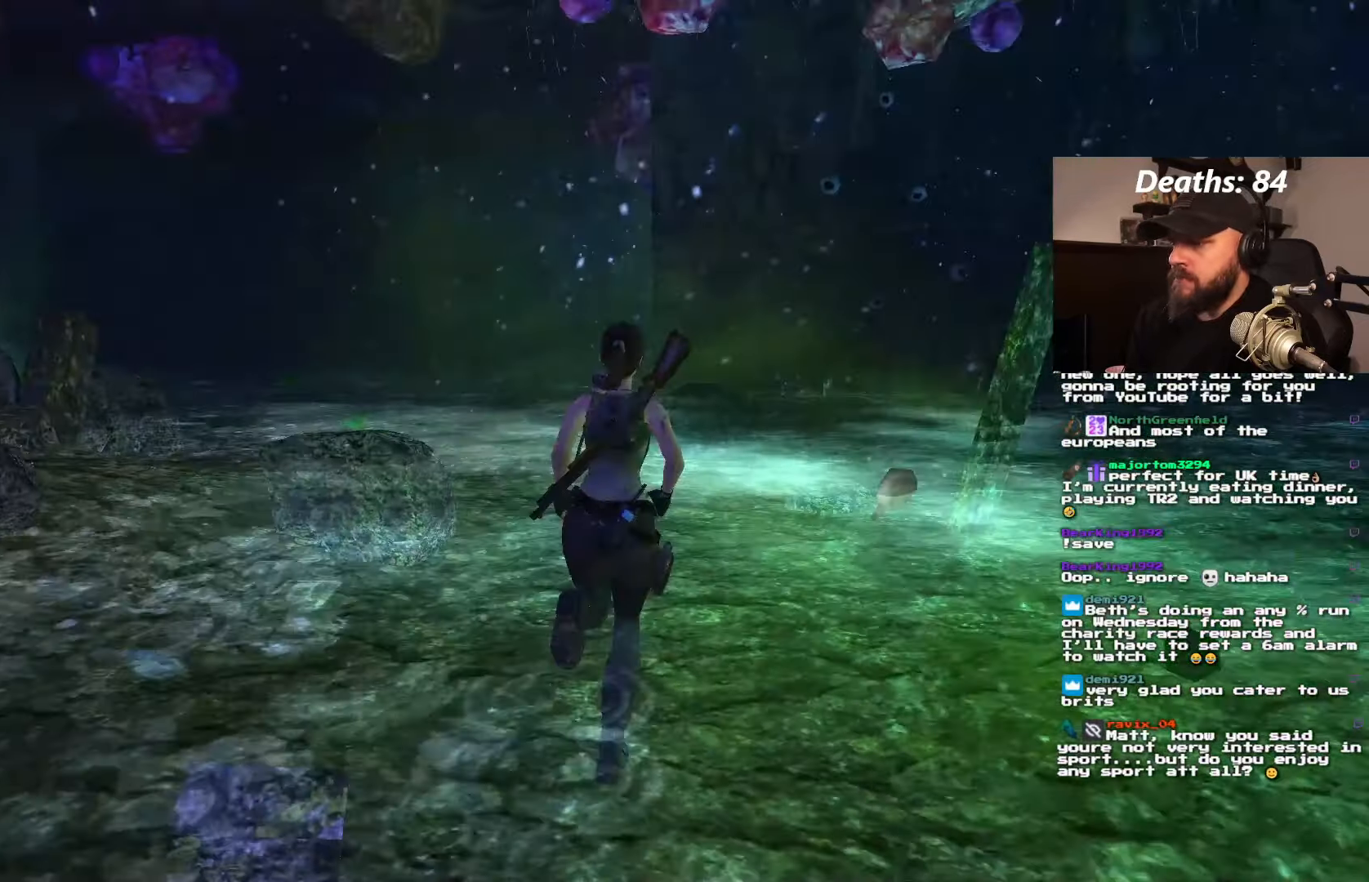
{"dt_ms": 500, "buttons": ["DPAD_UP"], "left_stick": "center", "right_stick": "center", "events": []}
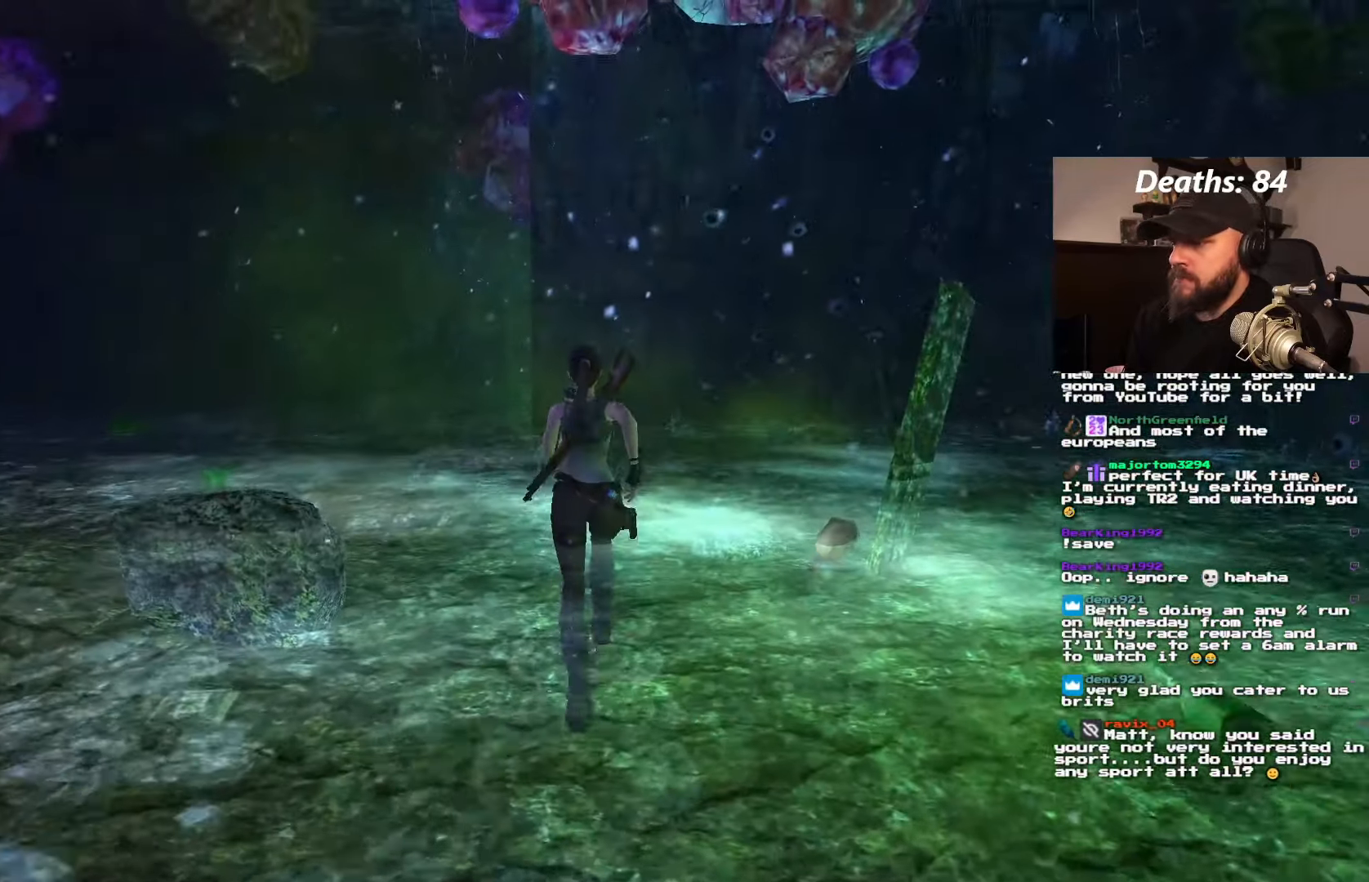
{"dt_ms": 500, "buttons": ["DPAD_UP"], "left_stick": "center", "right_stick": "center", "events": []}
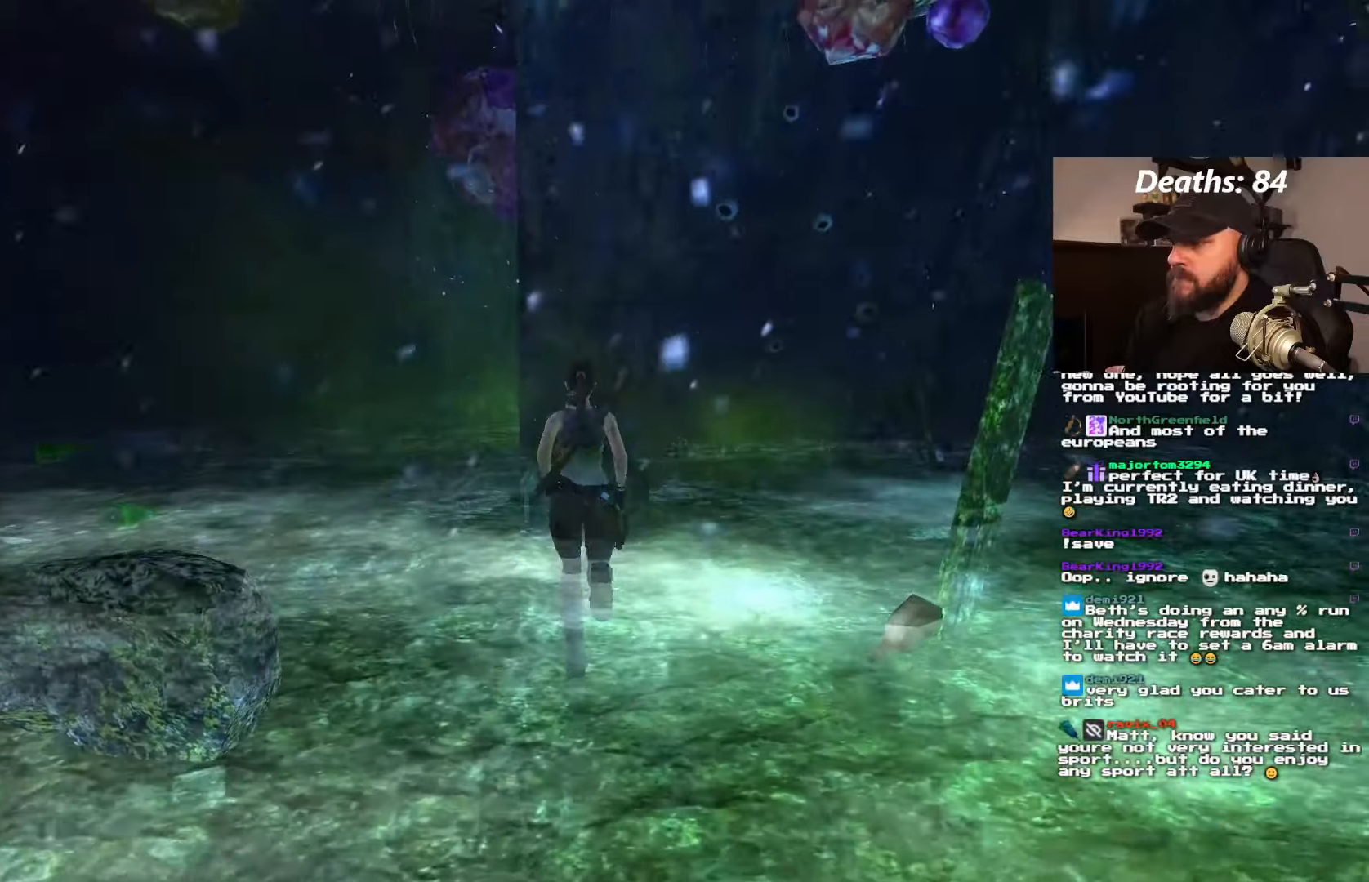
{"dt_ms": 500, "buttons": ["DPAD_UP", "DPAD_RIGHT"], "left_stick": "center", "right_stick": "center"}
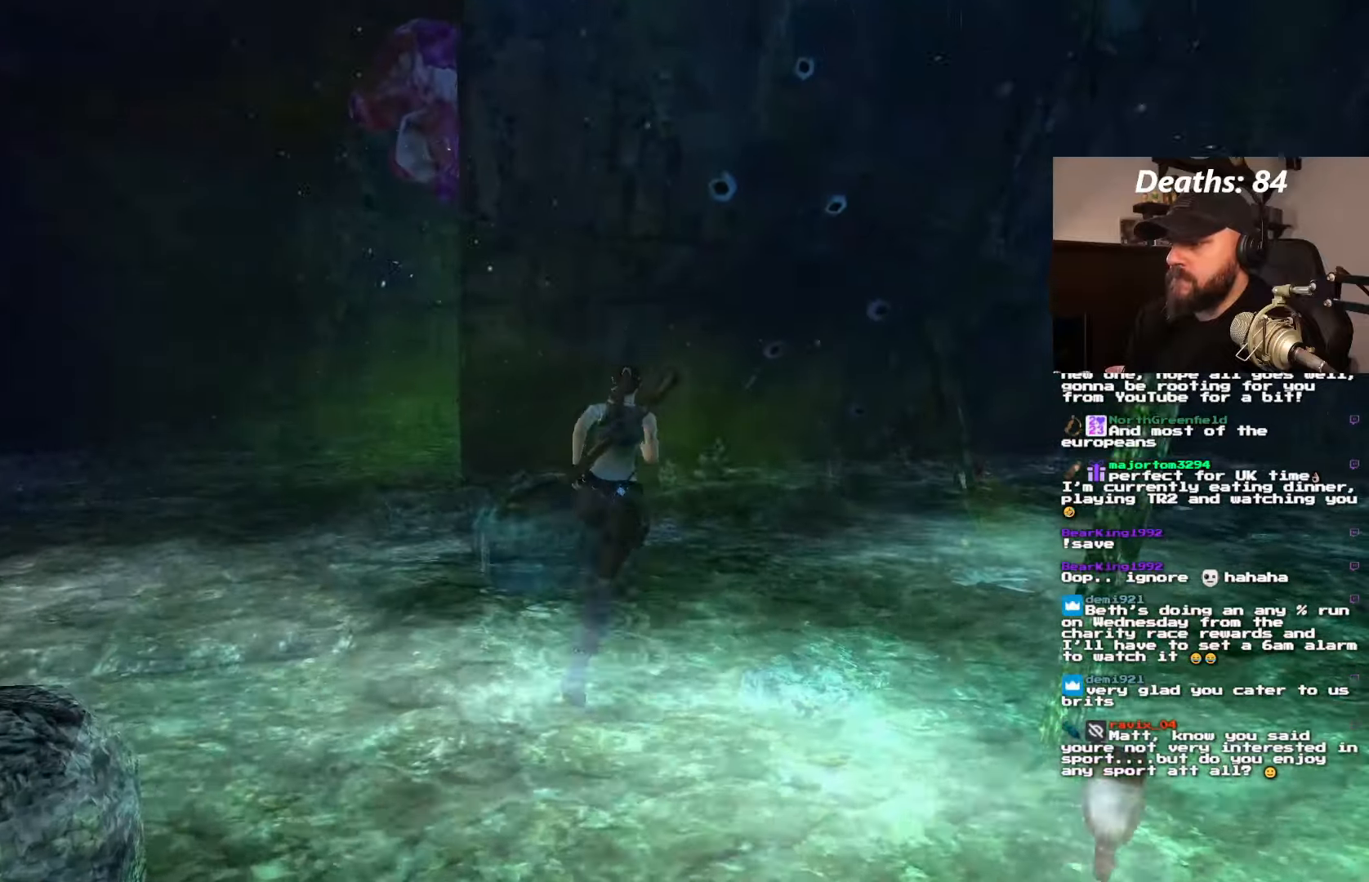
{"dt_ms": 500, "buttons": ["DPAD_UP", "DPAD_RIGHT"], "left_stick": "center", "right_stick": "center"}
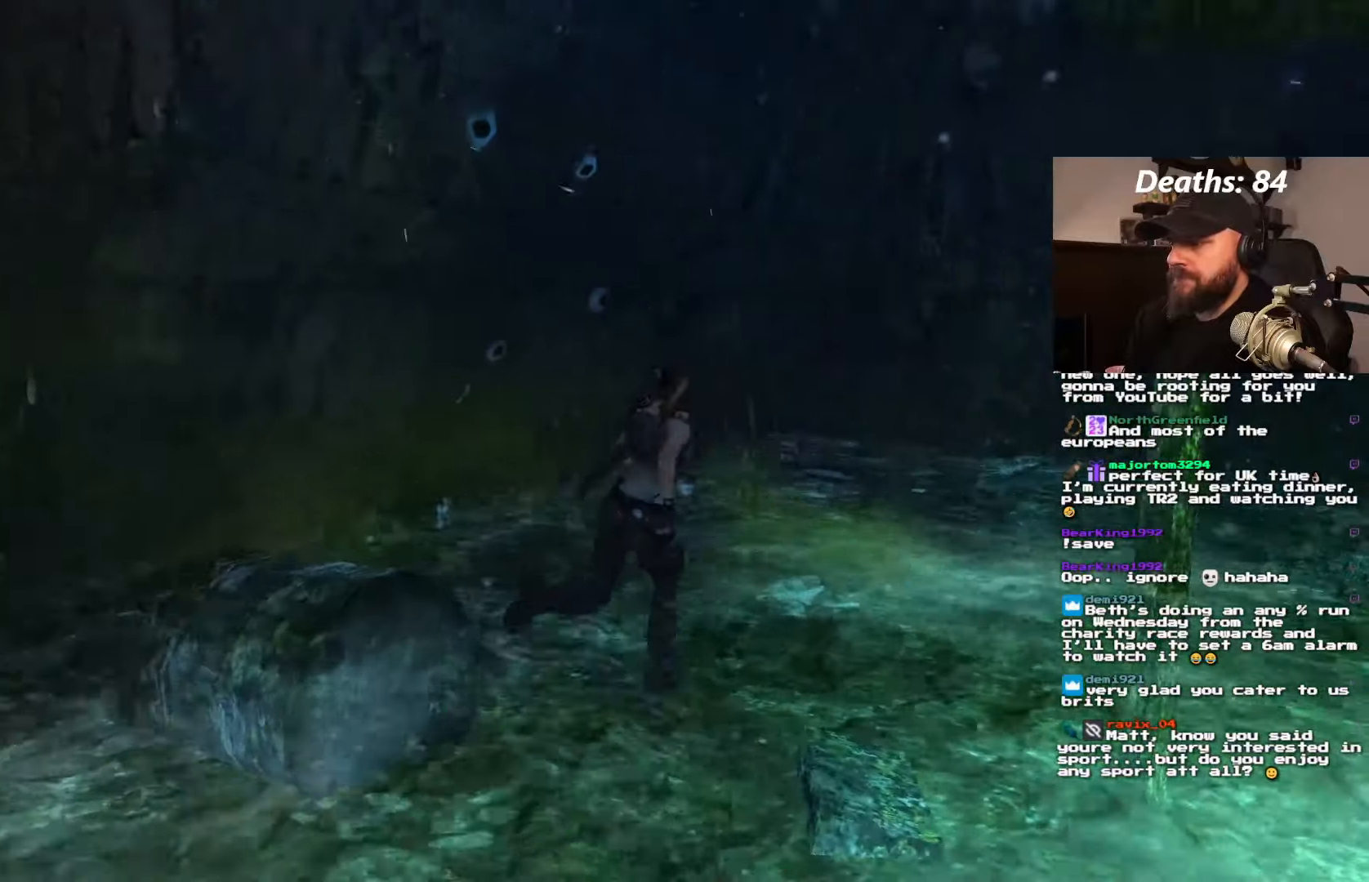
{"dt_ms": 500, "buttons": ["DPAD_UP", "DPAD_LEFT"], "left_stick": "center", "right_stick": "center", "events": [[117, "DPAD_RIGHT", "up"], [350, "DPAD_LEFT", "down"]]}
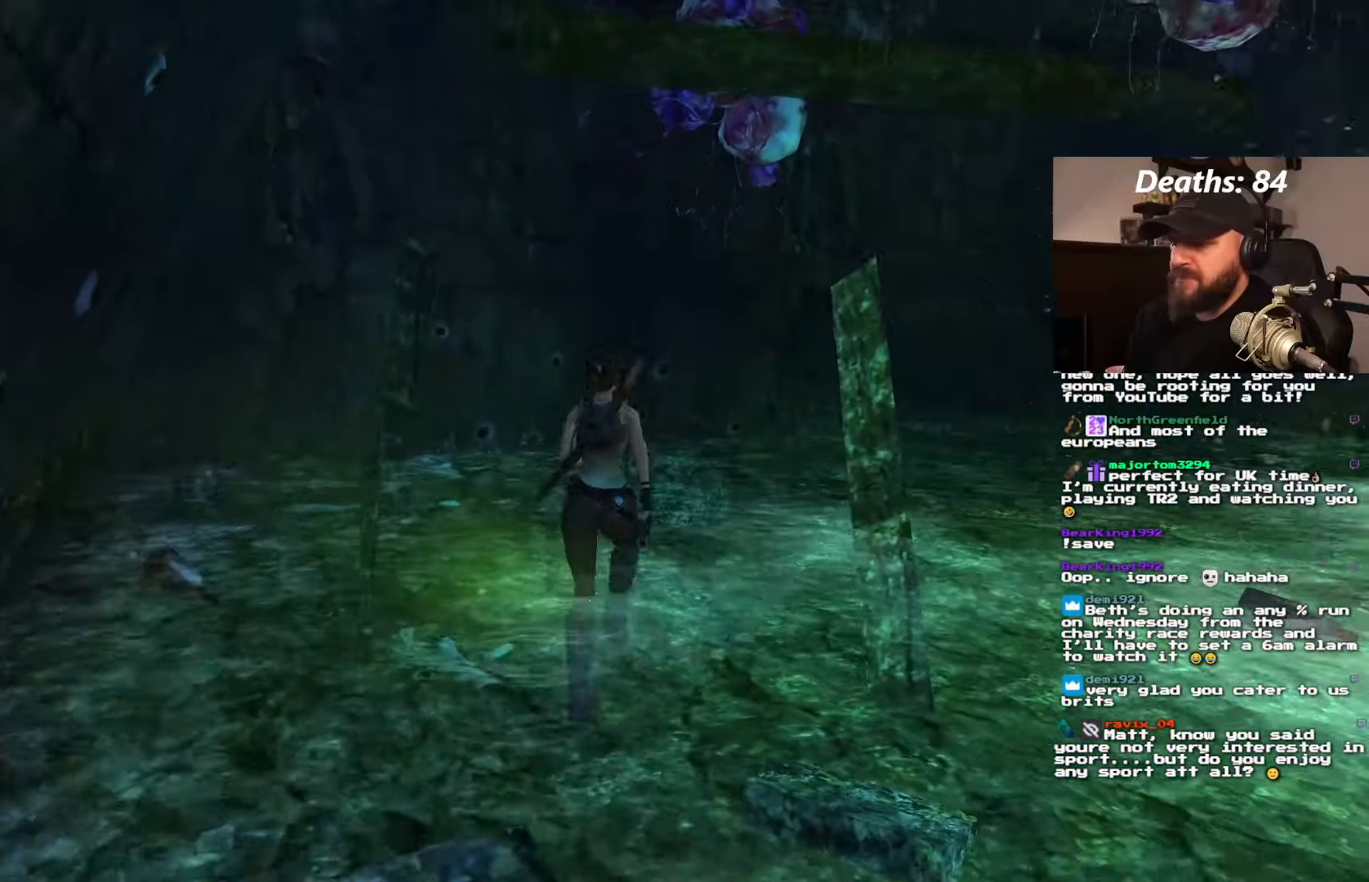
{"dt_ms": 500, "buttons": ["DPAD_UP"], "left_stick": "center", "right_stick": "center", "events": [[217, "DPAD_LEFT", "up"]]}
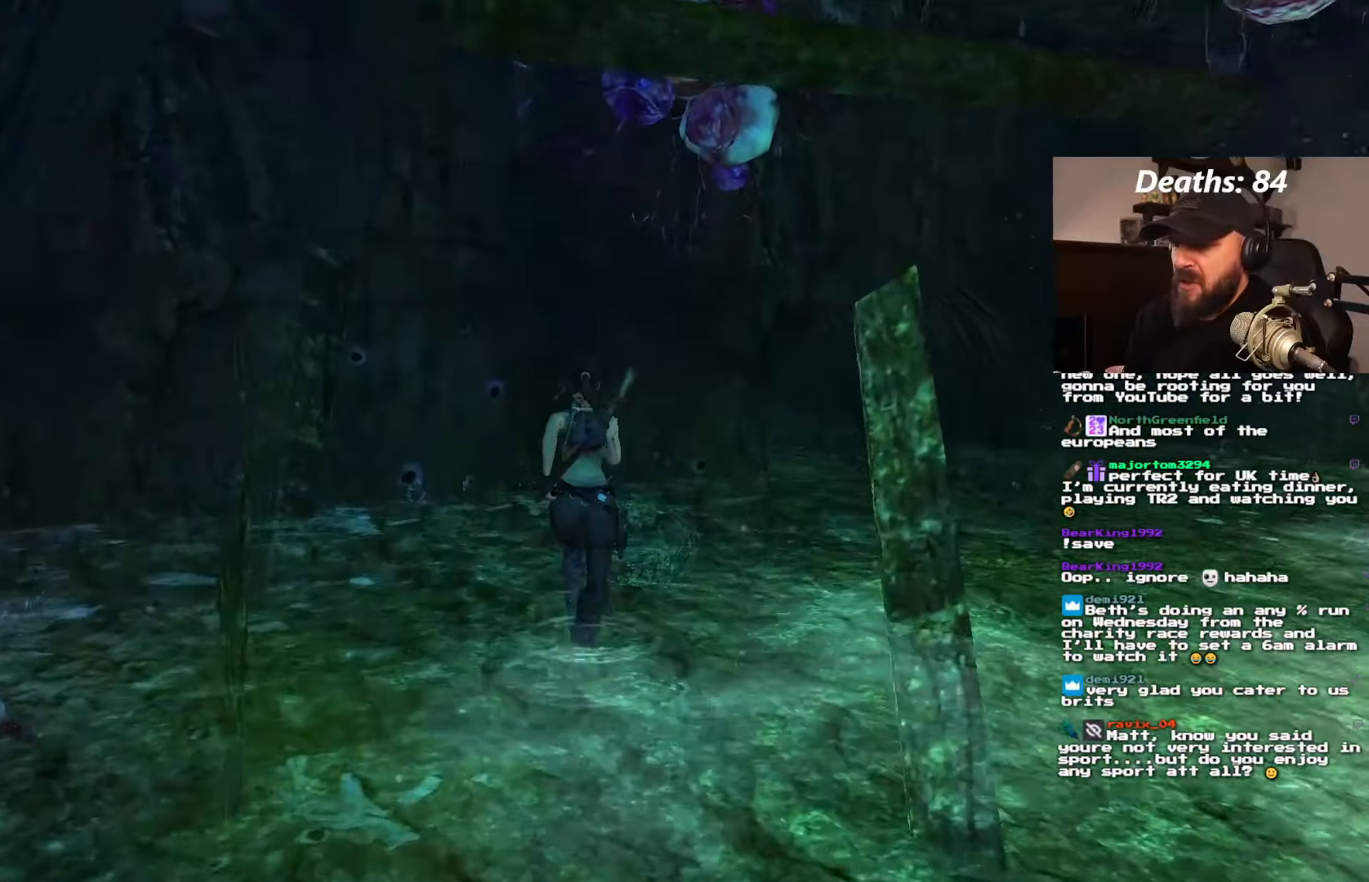
{"dt_ms": 500, "buttons": ["DPAD_RIGHT"], "left_stick": "center", "right_stick": "center", "events": [[67, "DPAD_UP", "up"], [284, "DPAD_RIGHT", "down"]]}
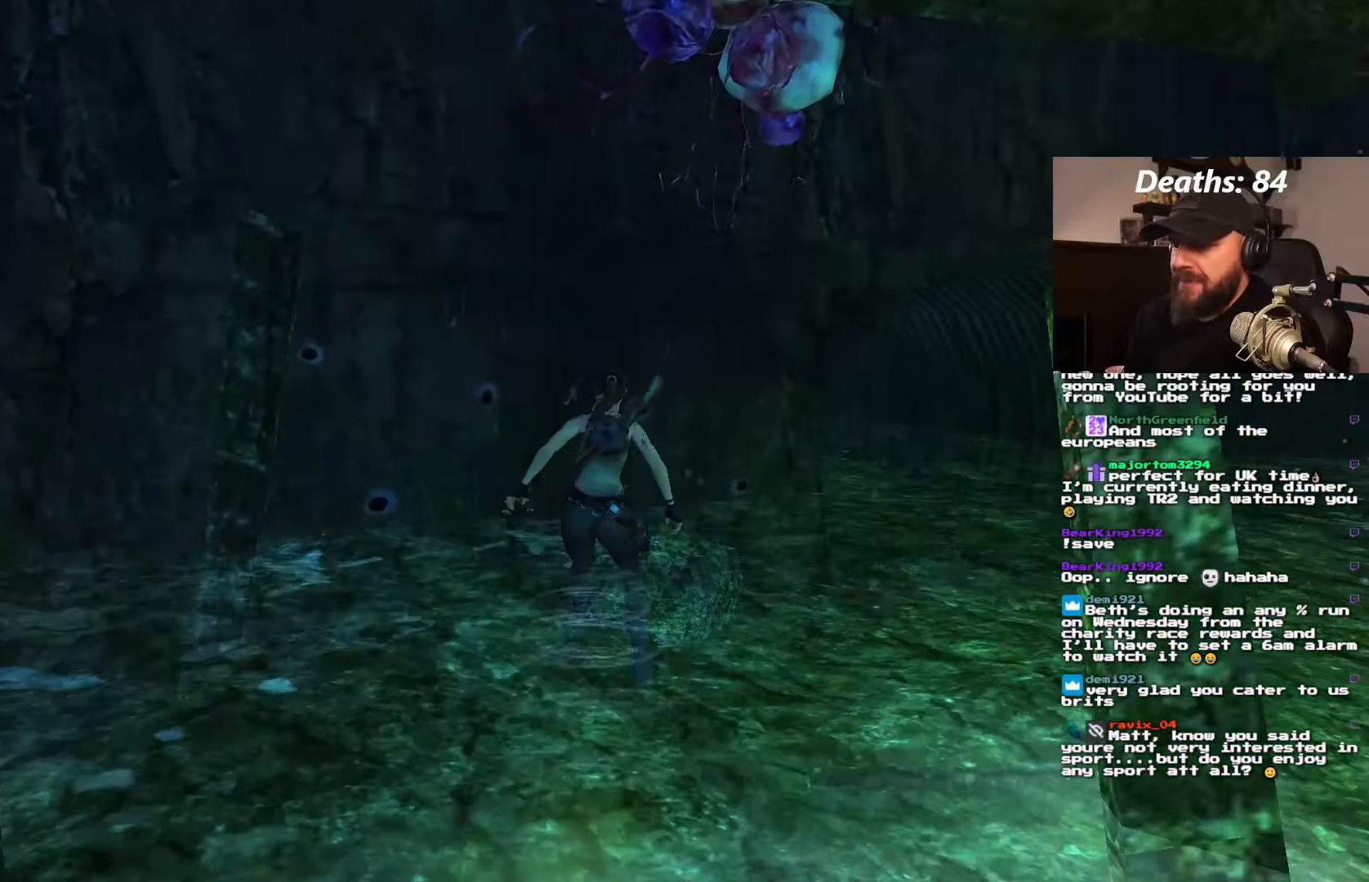
{"dt_ms": 500, "buttons": ["DPAD_RIGHT"], "left_stick": "center", "right_stick": "center", "events": []}
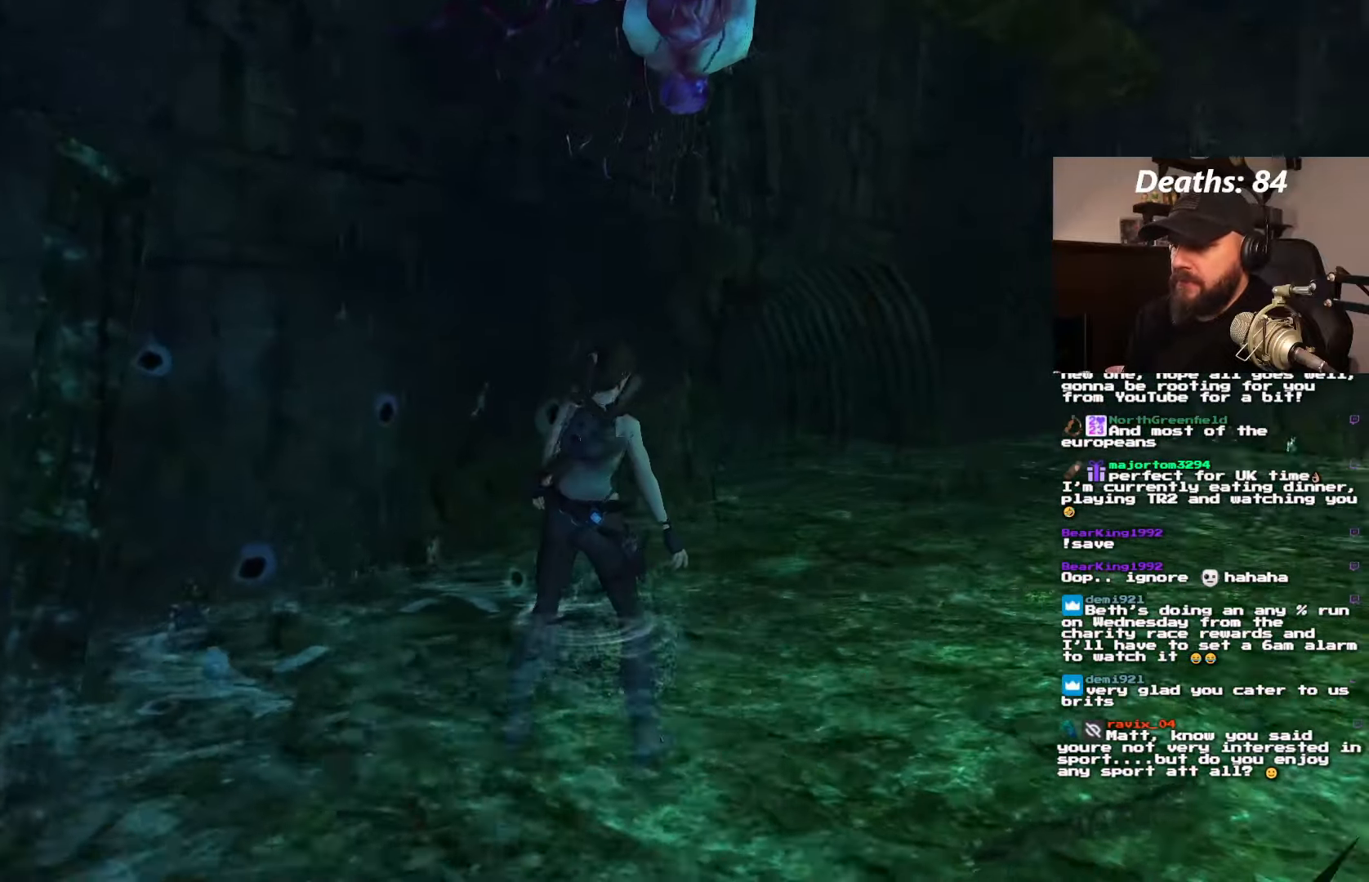
{"dt_ms": 500, "buttons": ["DPAD_UP"], "left_stick": "center", "right_stick": "center", "events": [[300, "DPAD_RIGHT", "up"], [417, "DPAD_UP", "down"]]}
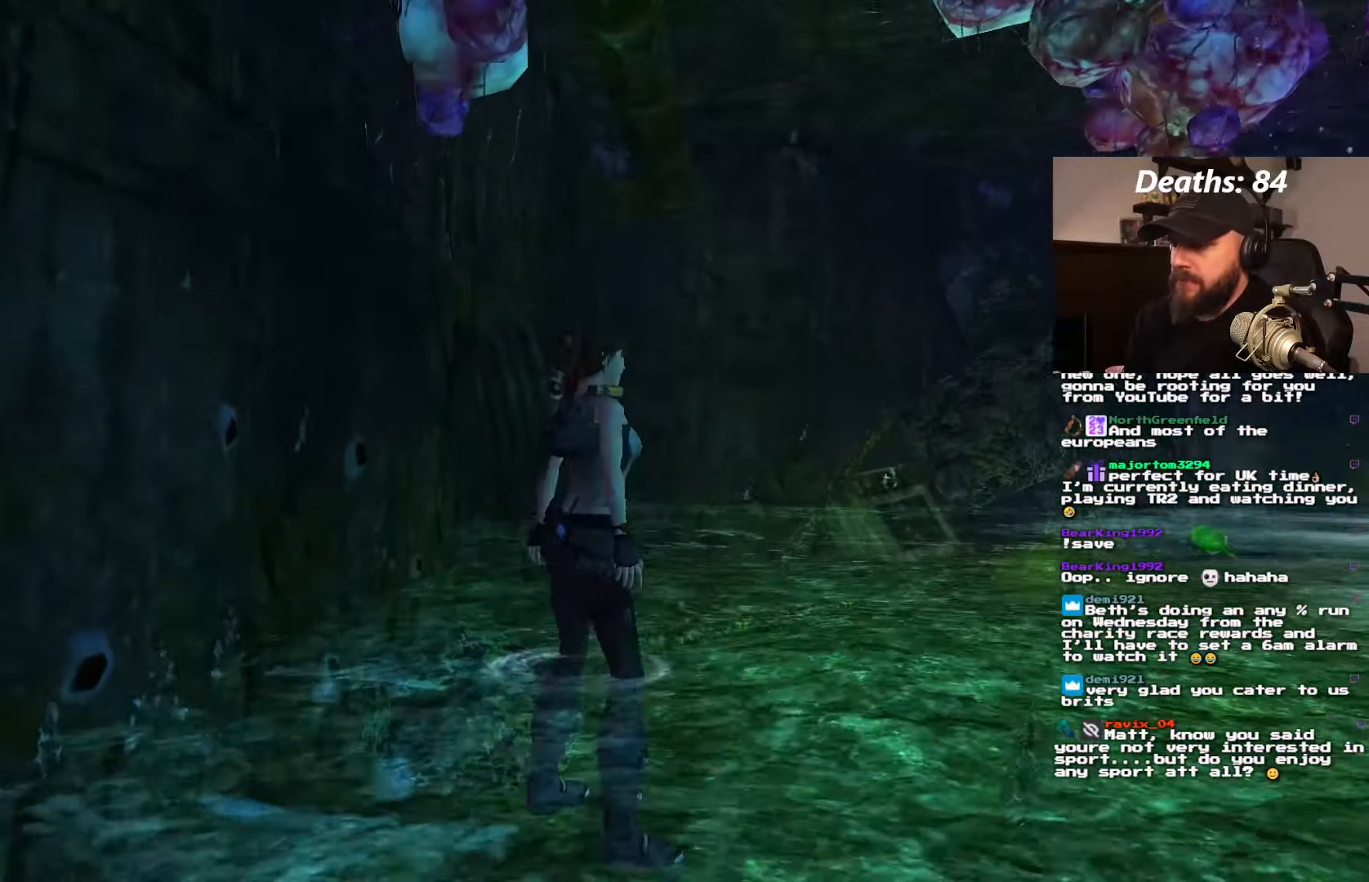
{"dt_ms": 500, "buttons": ["DPAD_UP"], "left_stick": "center", "right_stick": "center", "events": [[117, "DPAD_LEFT", "down"], [500, "DPAD_LEFT", "up"]]}
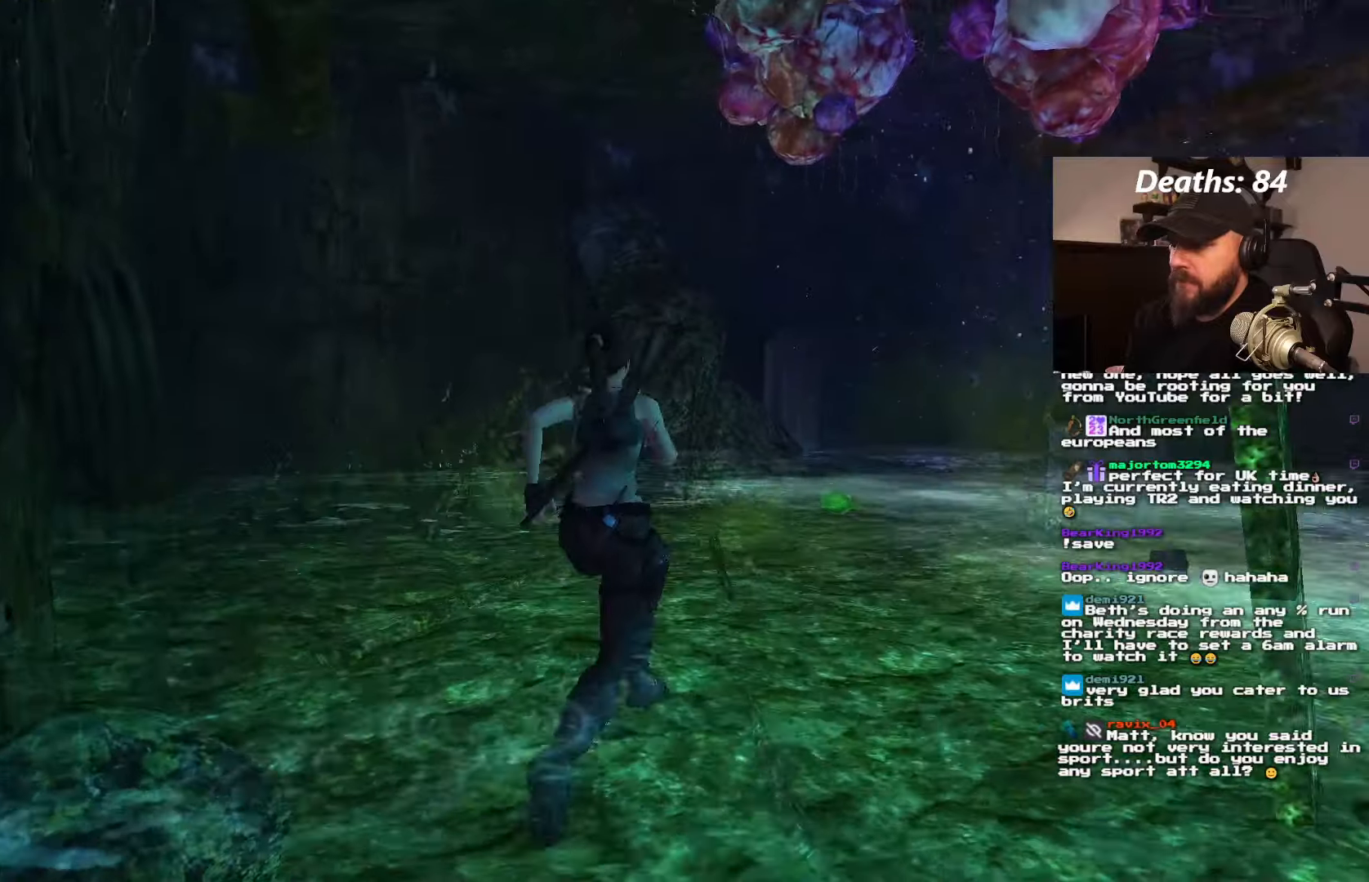
{"dt_ms": 500, "buttons": ["DPAD_UP"], "left_stick": "center", "right_stick": "center", "events": []}
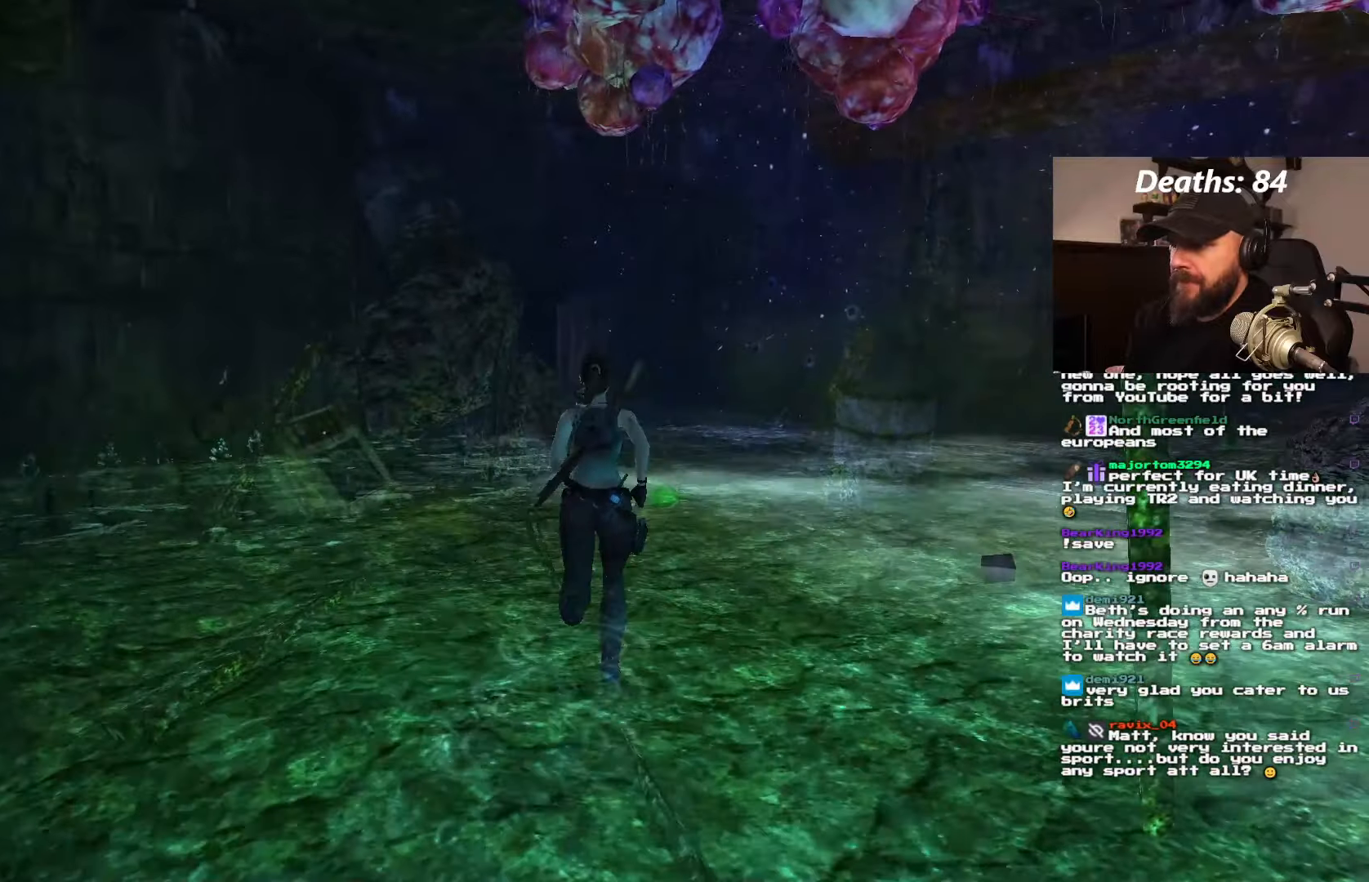
{"dt_ms": 500, "buttons": ["DPAD_UP"], "left_stick": "center", "right_stick": "center", "events": []}
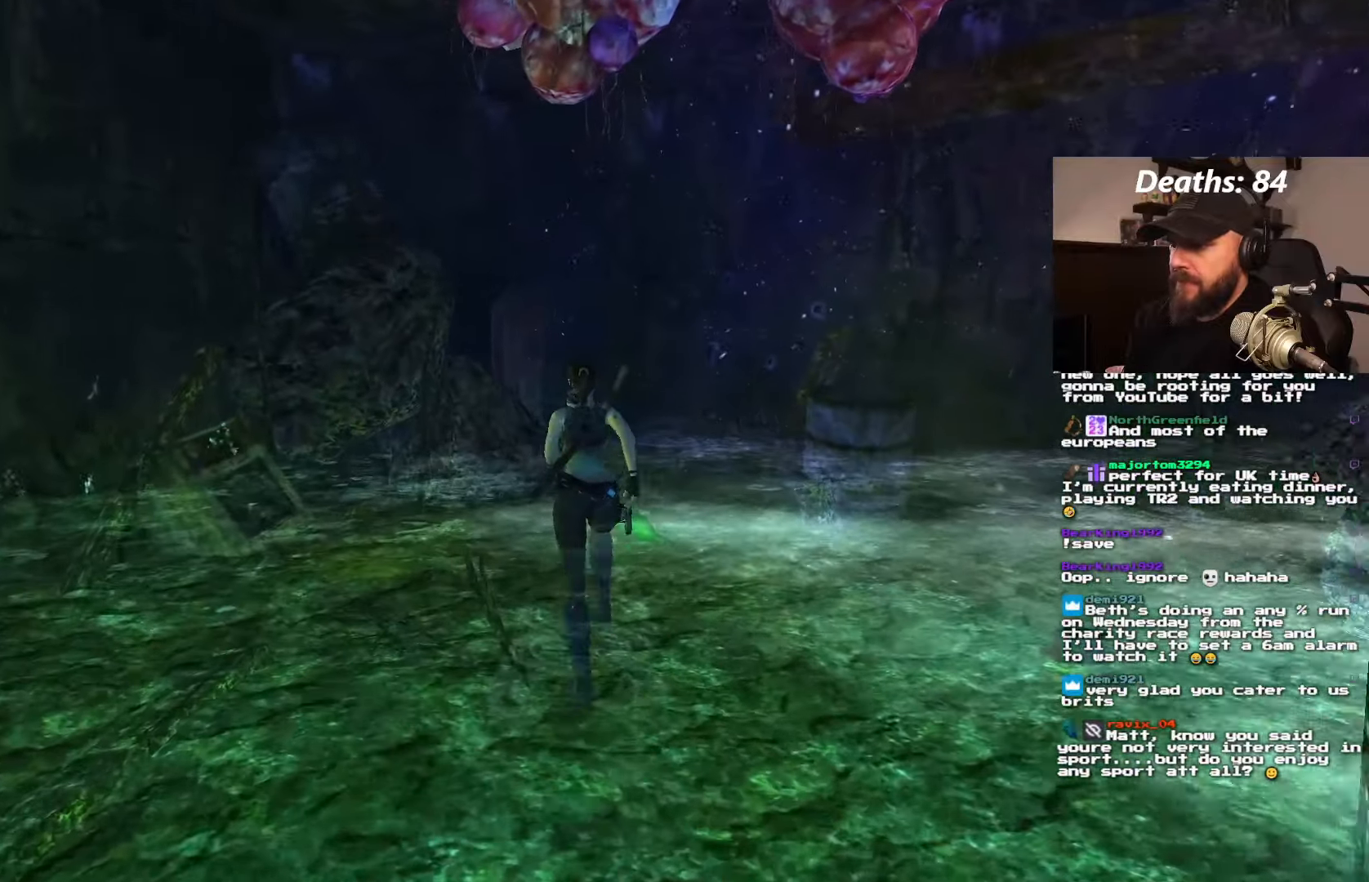
{"dt_ms": 500, "buttons": ["DPAD_UP"], "left_stick": "center", "right_stick": "center", "events": []}
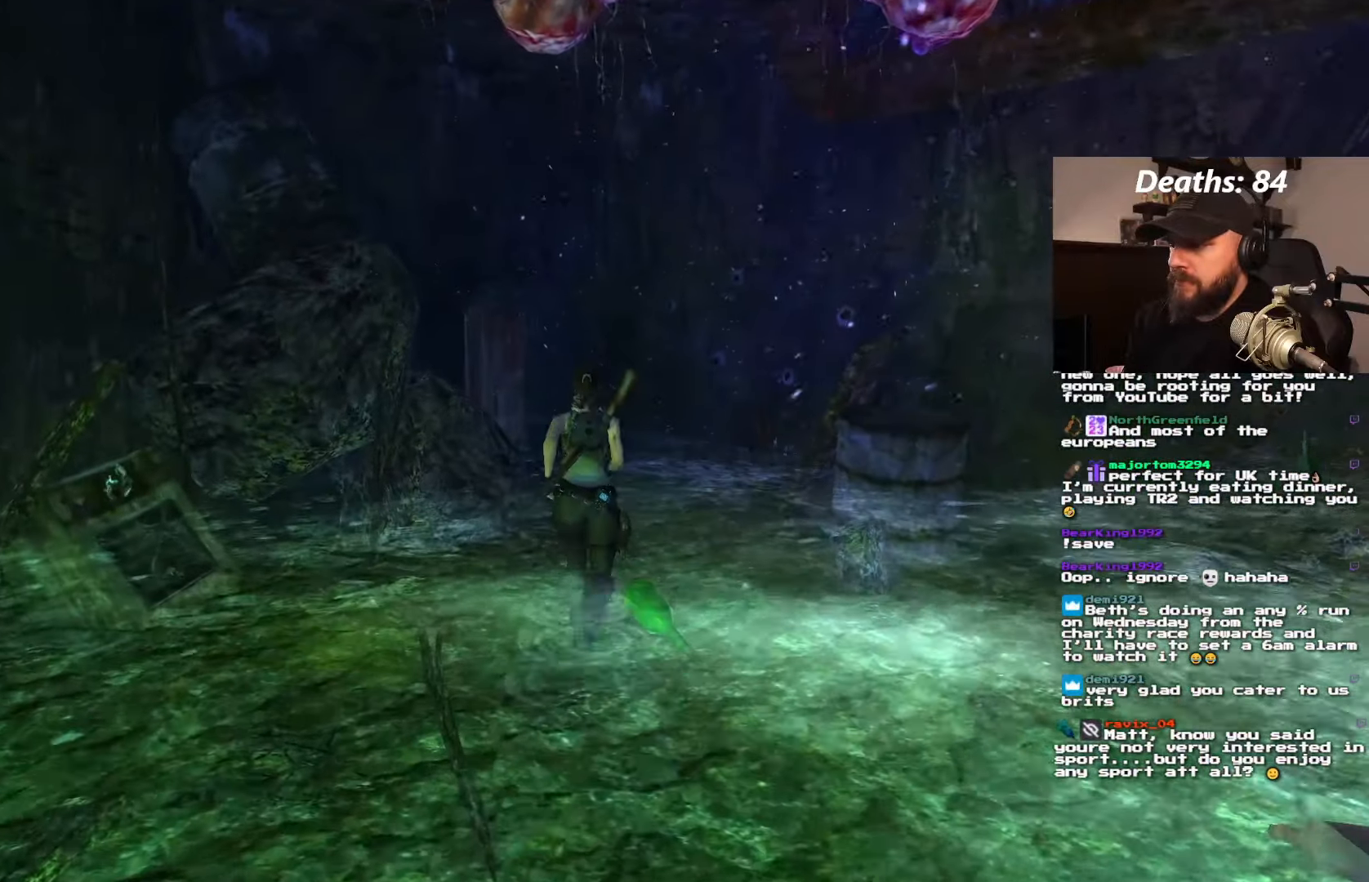
{"dt_ms": 500, "buttons": ["DPAD_UP"], "left_stick": "center", "right_stick": "center", "events": [[16, "DPAD_RIGHT", "down"], [216, "DPAD_RIGHT", "up"]]}
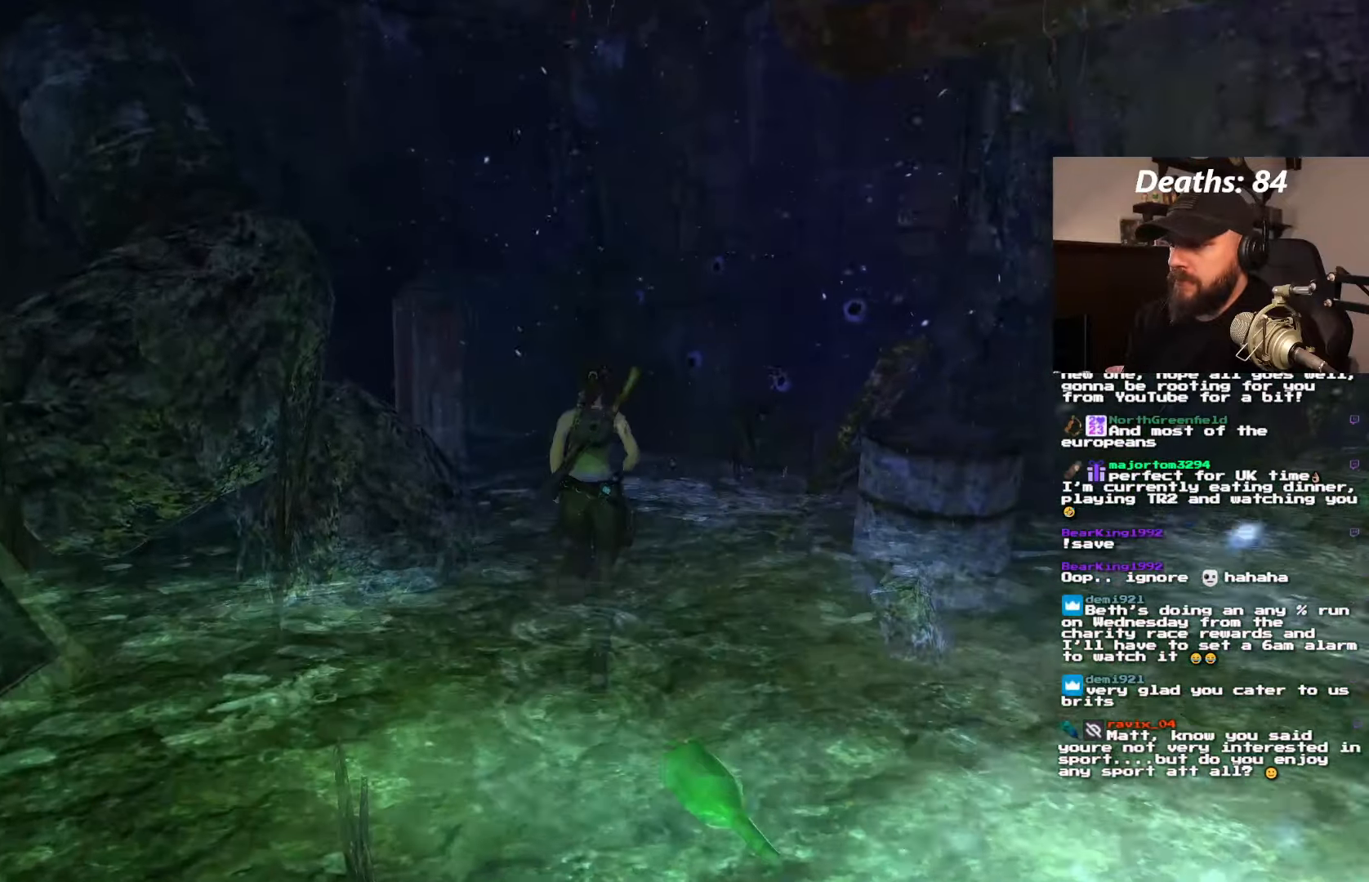
{"dt_ms": 500, "buttons": ["DPAD_UP"], "left_stick": "center", "right_stick": "center", "events": []}
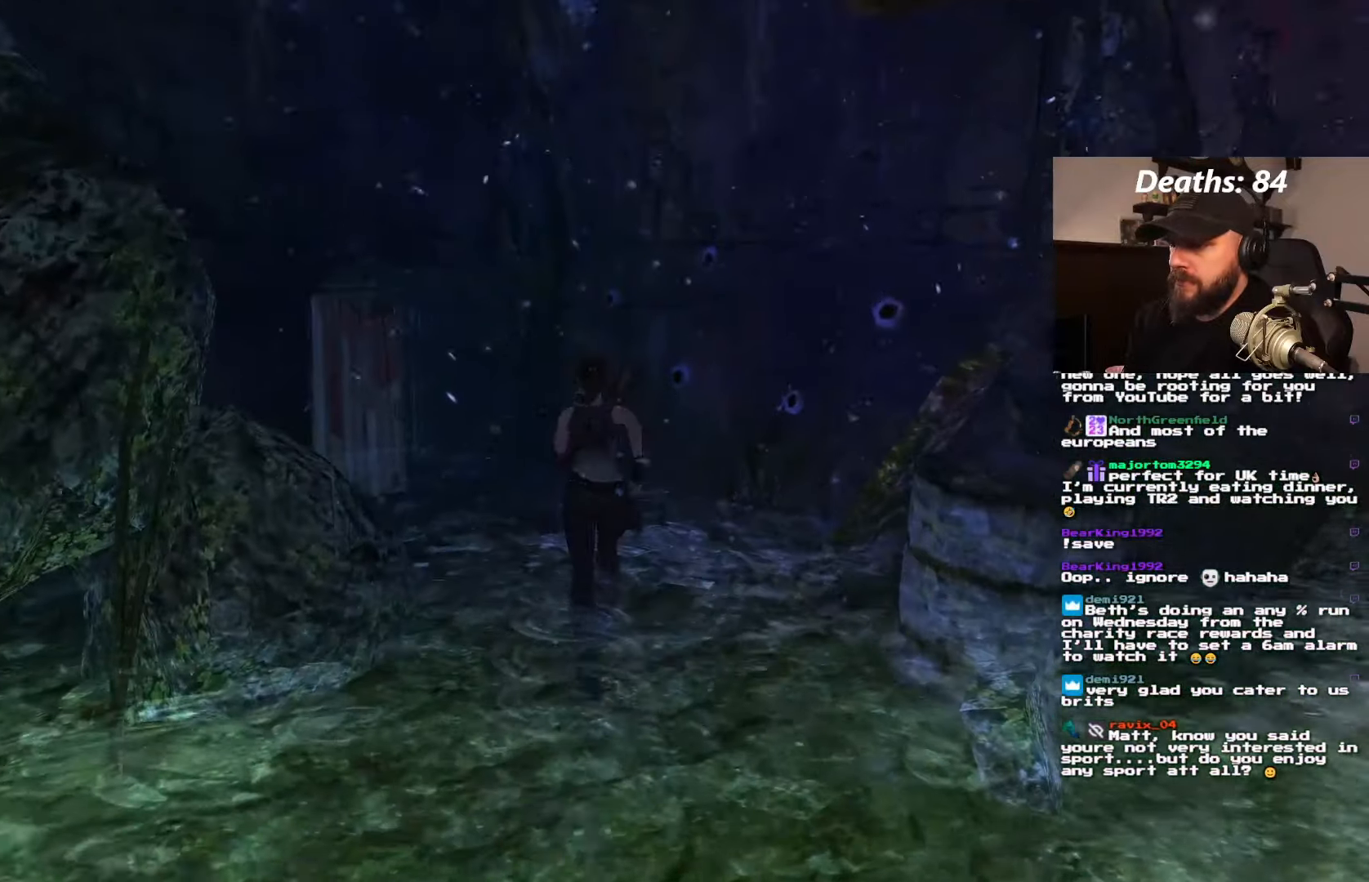
{"dt_ms": 500, "buttons": ["DPAD_UP", "DPAD_LEFT"], "left_stick": "center", "right_stick": "center", "events": [[150, "DPAD_LEFT", "down"]]}
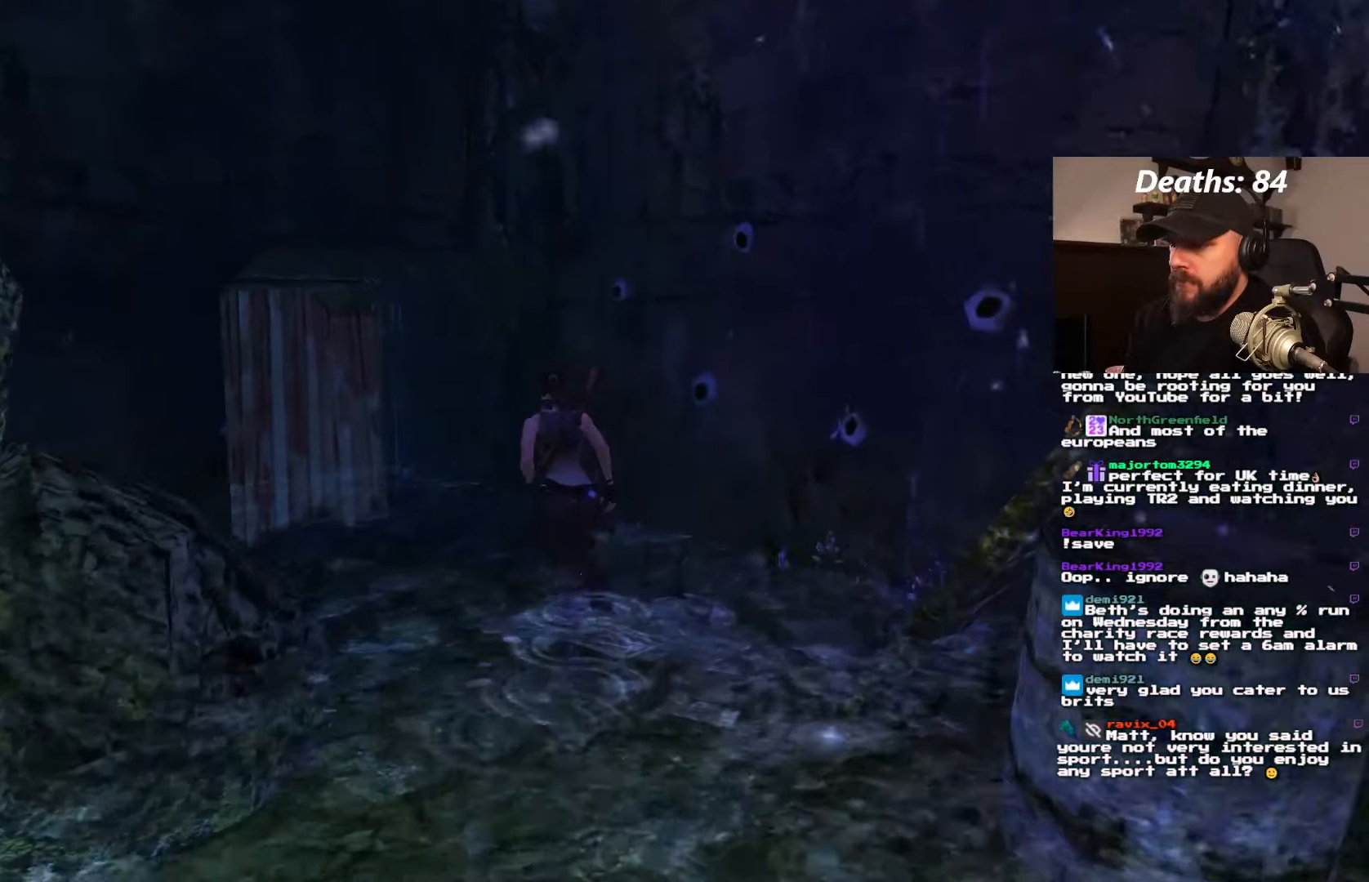
{"dt_ms": 500, "buttons": ["DPAD_UP"], "left_stick": "center", "right_stick": "center", "events": [[333, "DPAD_LEFT", "up"]]}
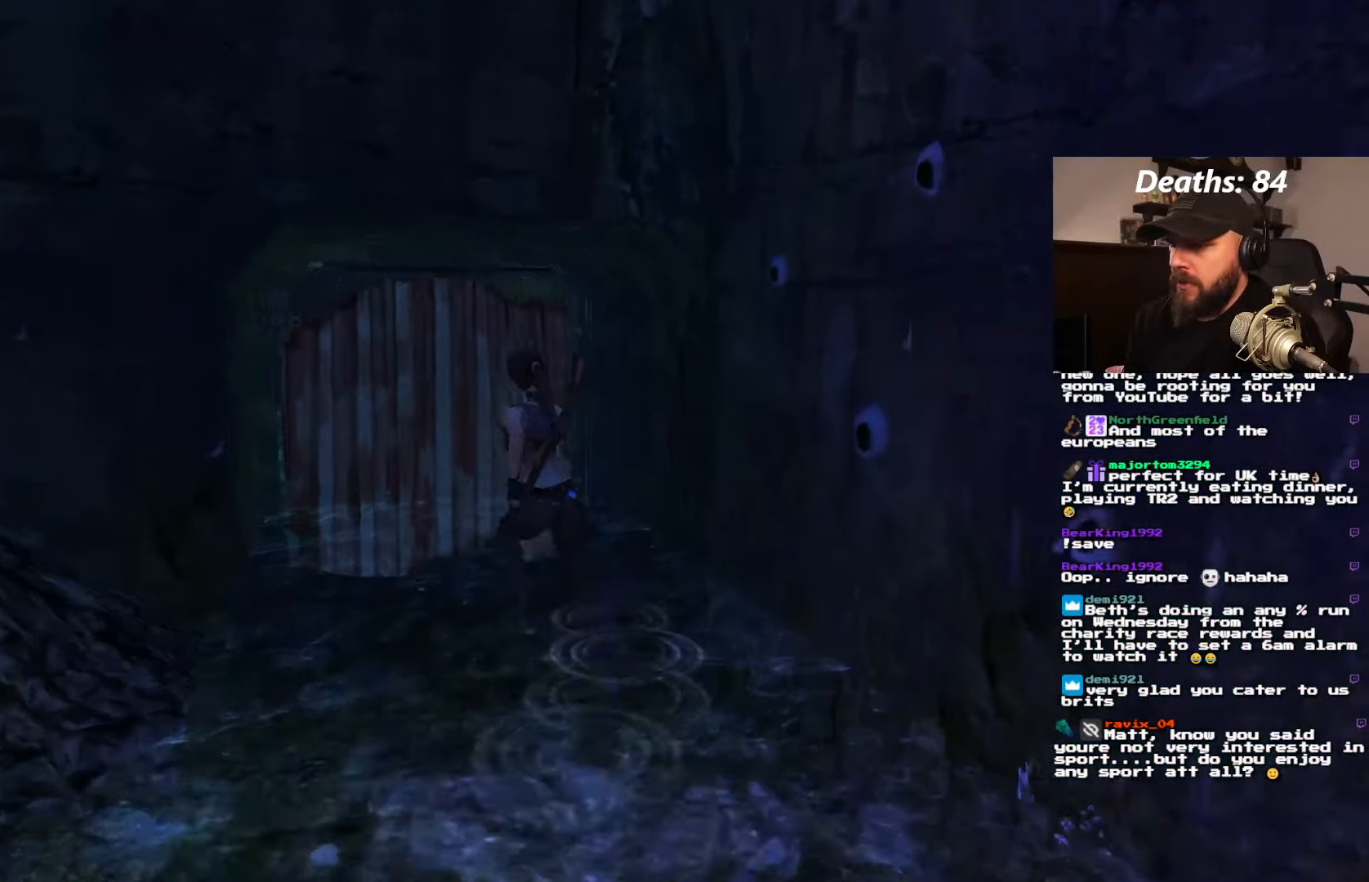
{"dt_ms": 1000, "buttons": [], "left_stick": "center", "right_stick": "center"}
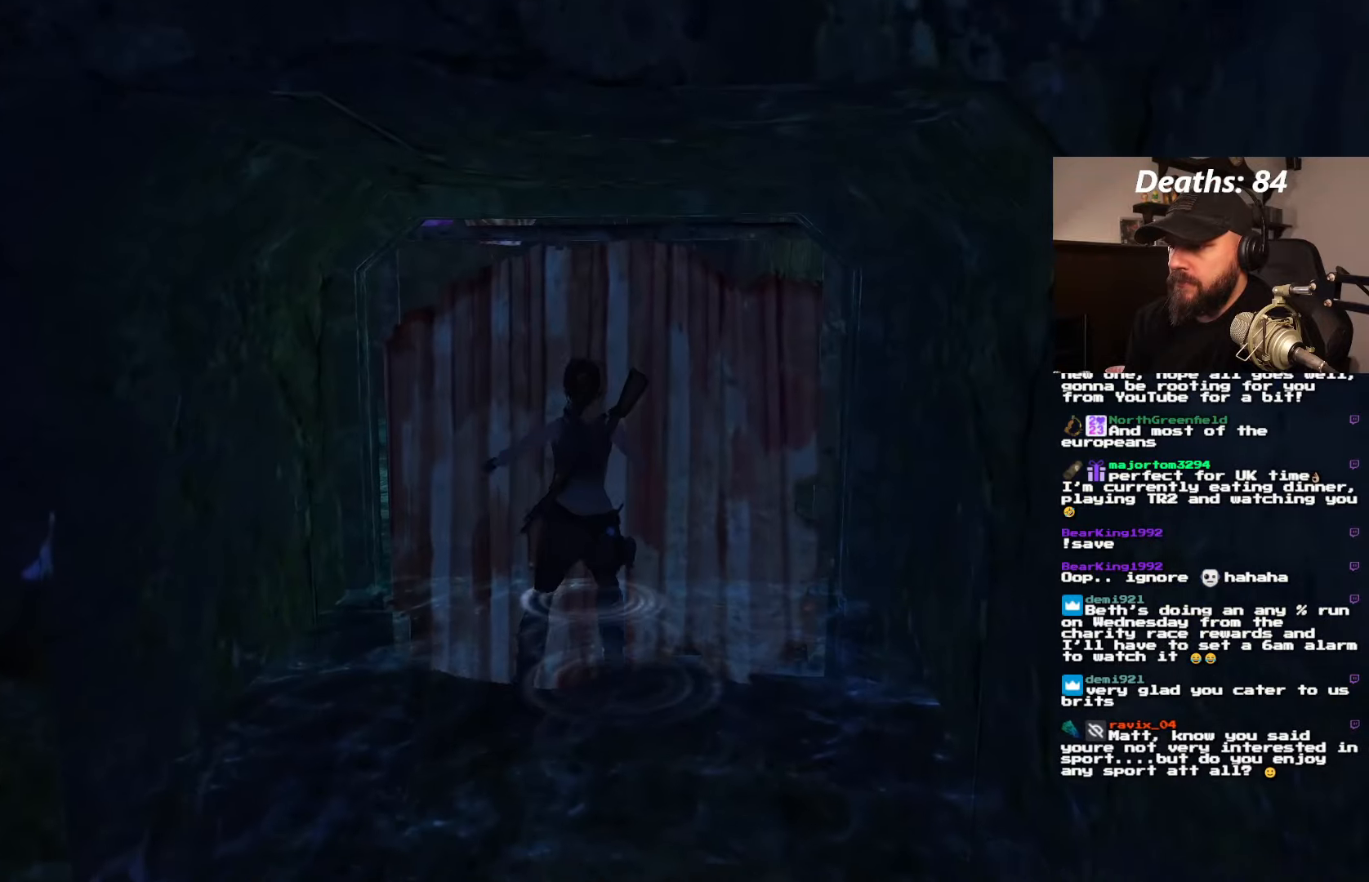
{"dt_ms": 500, "buttons": [], "left_stick": "center", "right_stick": "center", "events": [[217, "CROSS", "down"], [400, "CROSS", "up"]]}
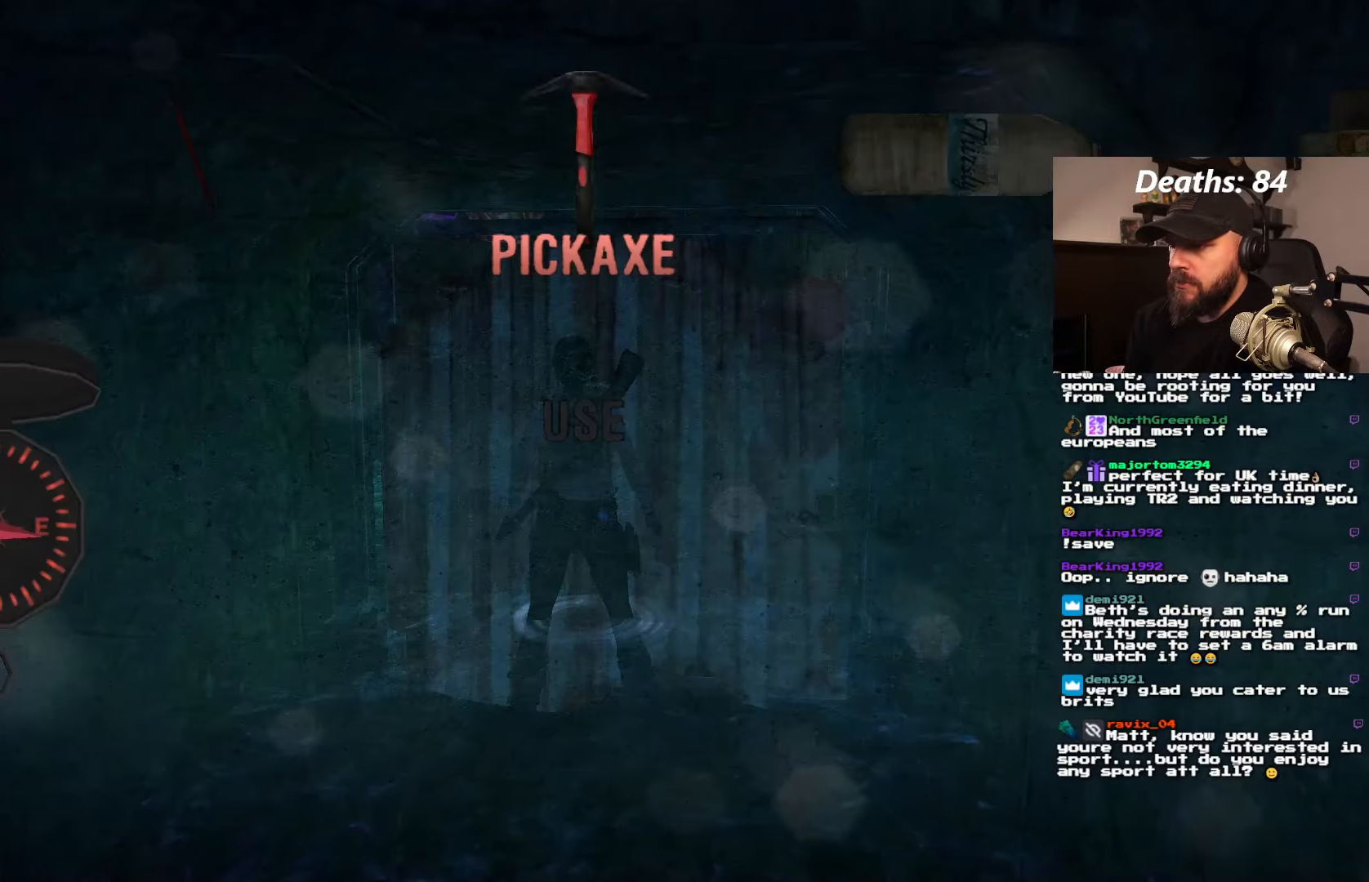
{"dt_ms": 500, "buttons": [], "left_stick": "center", "right_stick": "center", "events": [[250, "CROSS", "down"], [417, "CROSS", "up"]]}